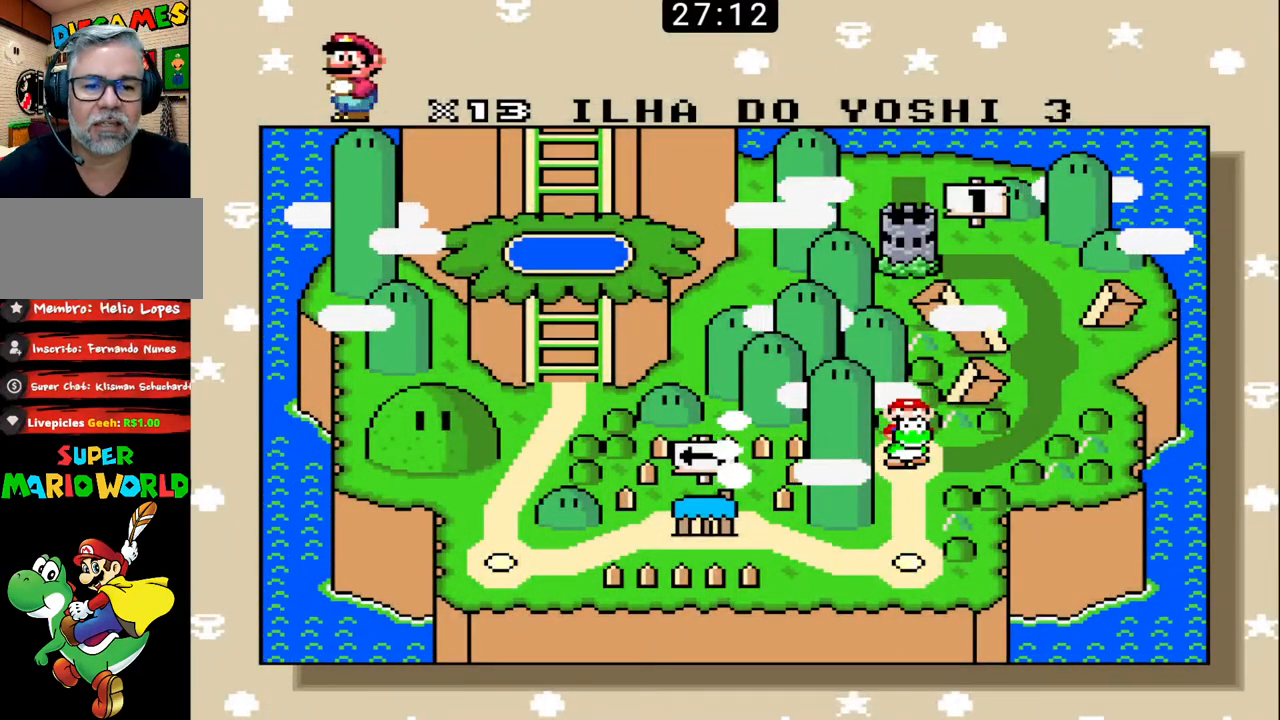
Gameplay with a controller (Nintendo layout); each line is a JSON object with the inputs held at the frame after it. "events" lists button and stick changes between this image and that frame as [ms after this image, input, new state], when the widget could be followed in between. Not read: L3 R3.
{"buttons": ["X"], "events": [[200, "X", "down"], [433, "X", "up"], [467, "X", "down"]]}
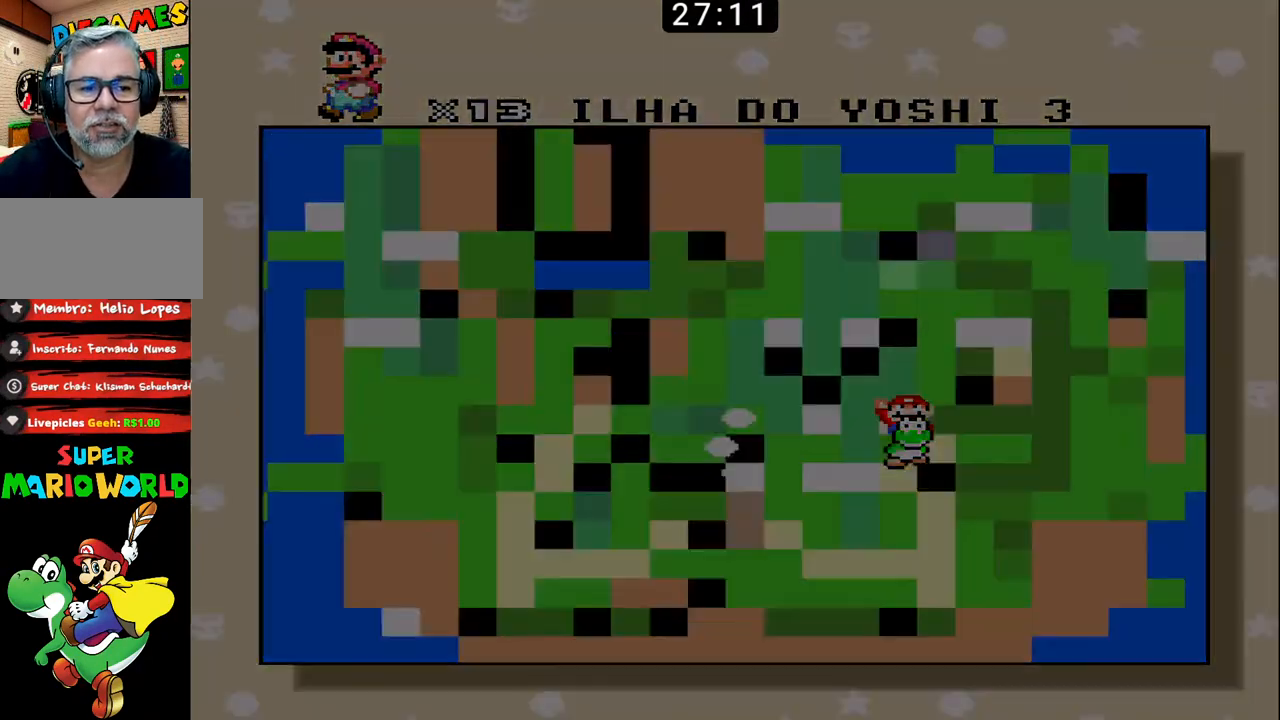
{"buttons": ["X"], "events": [[67, "X", "up"], [133, "X", "down"], [233, "X", "up"], [267, "X", "down"], [400, "X", "up"], [433, "X", "down"]]}
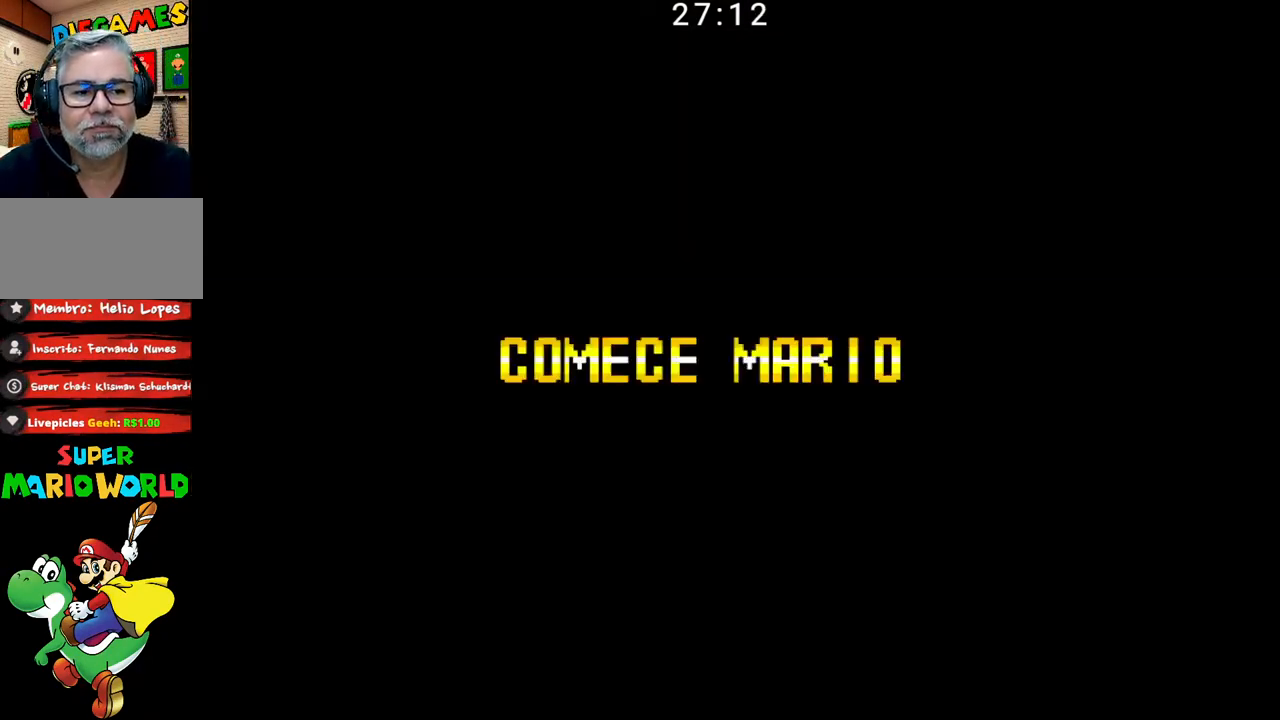
{"buttons": [], "events": [[67, "X", "up"], [100, "X", "down"], [467, "X", "up"]]}
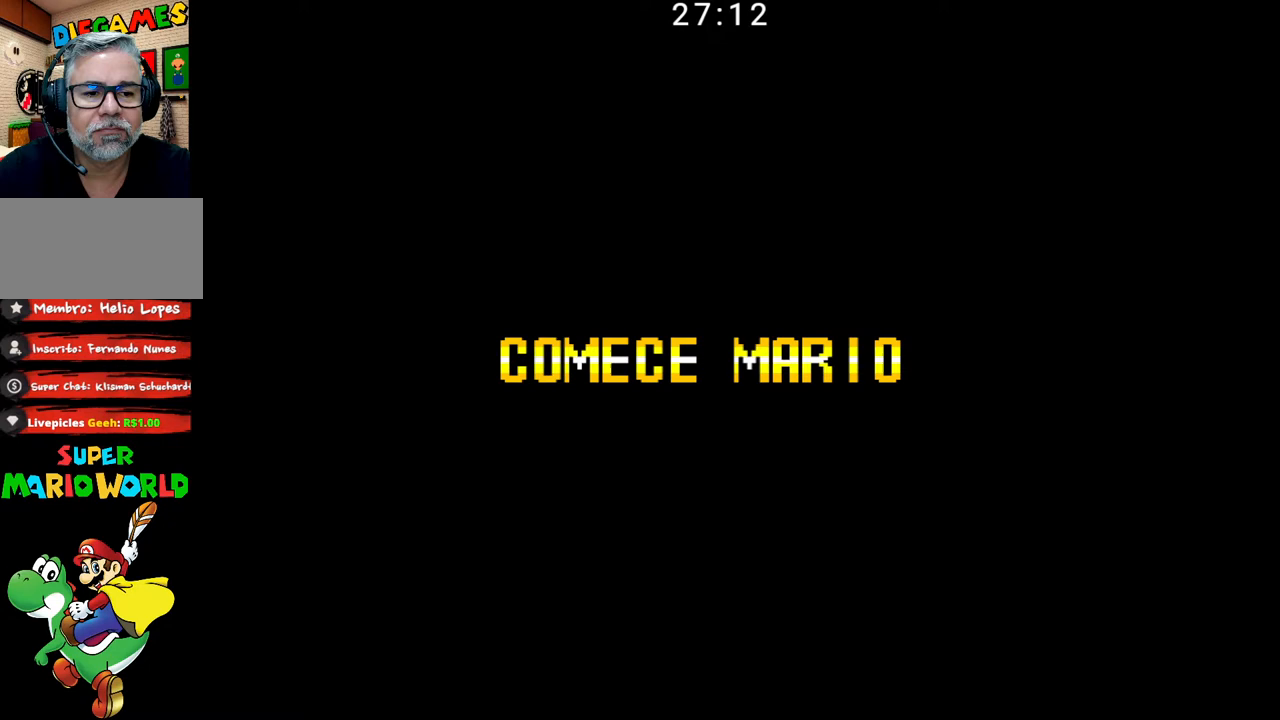
{"buttons": ["B"], "events": [[167, "B", "down"]]}
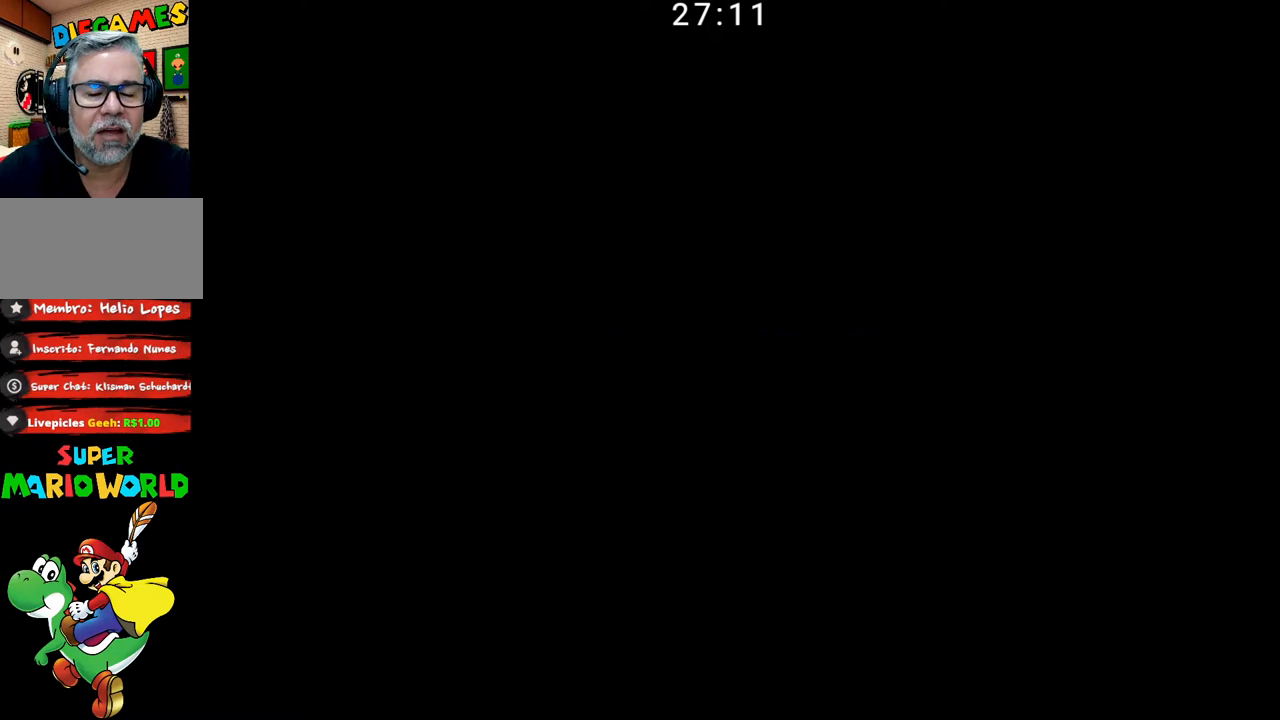
{"buttons": ["B"], "events": []}
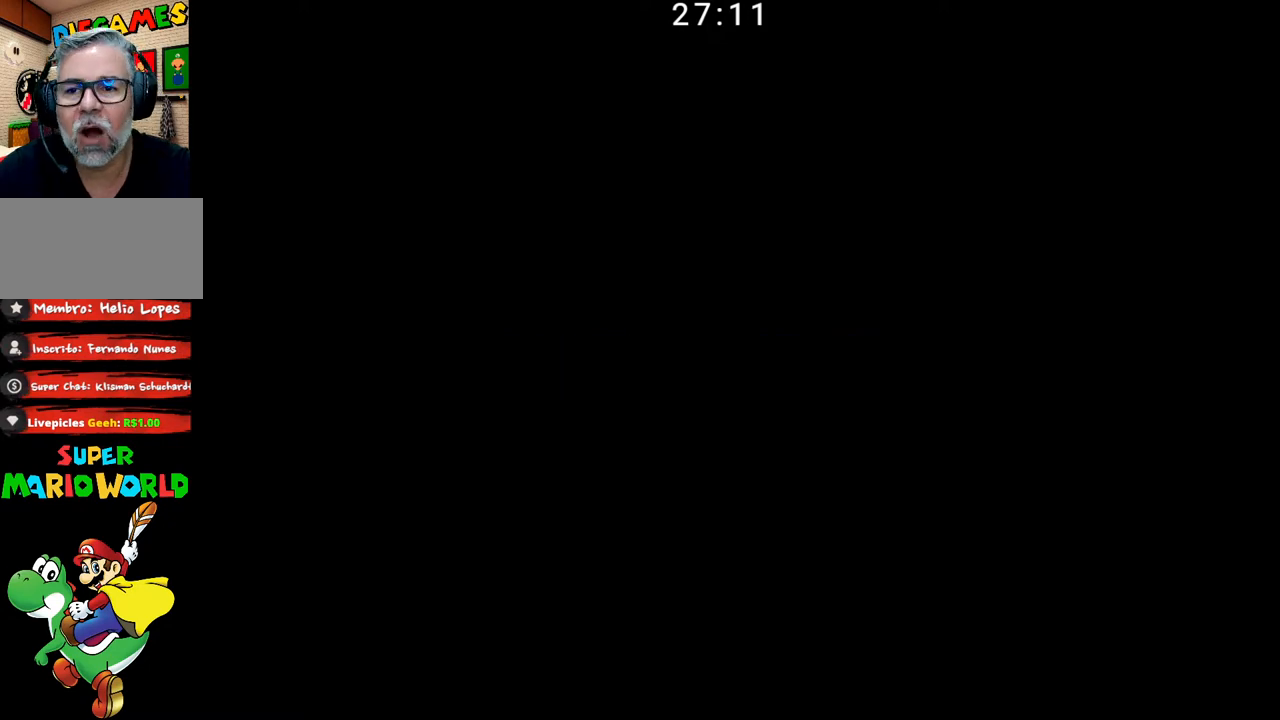
{"buttons": ["B"], "events": []}
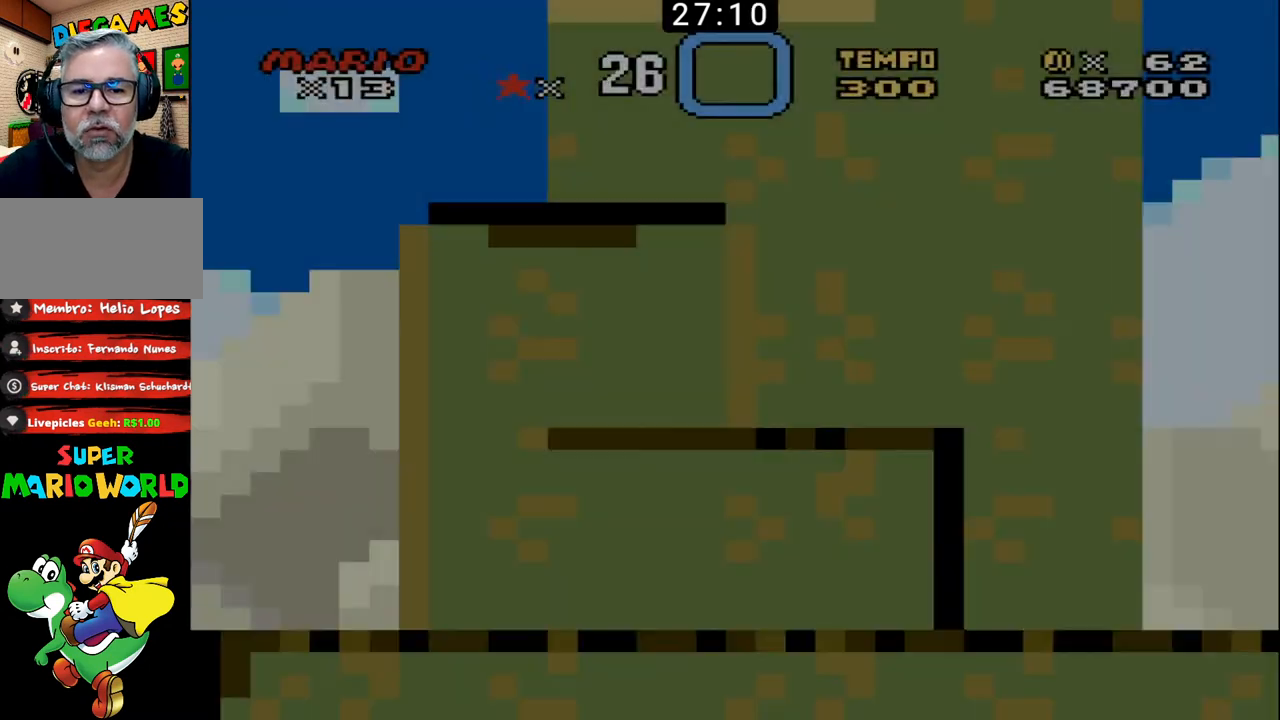
{"buttons": ["B", "DPAD_RIGHT"], "events": [[267, "DPAD_RIGHT", "down"]]}
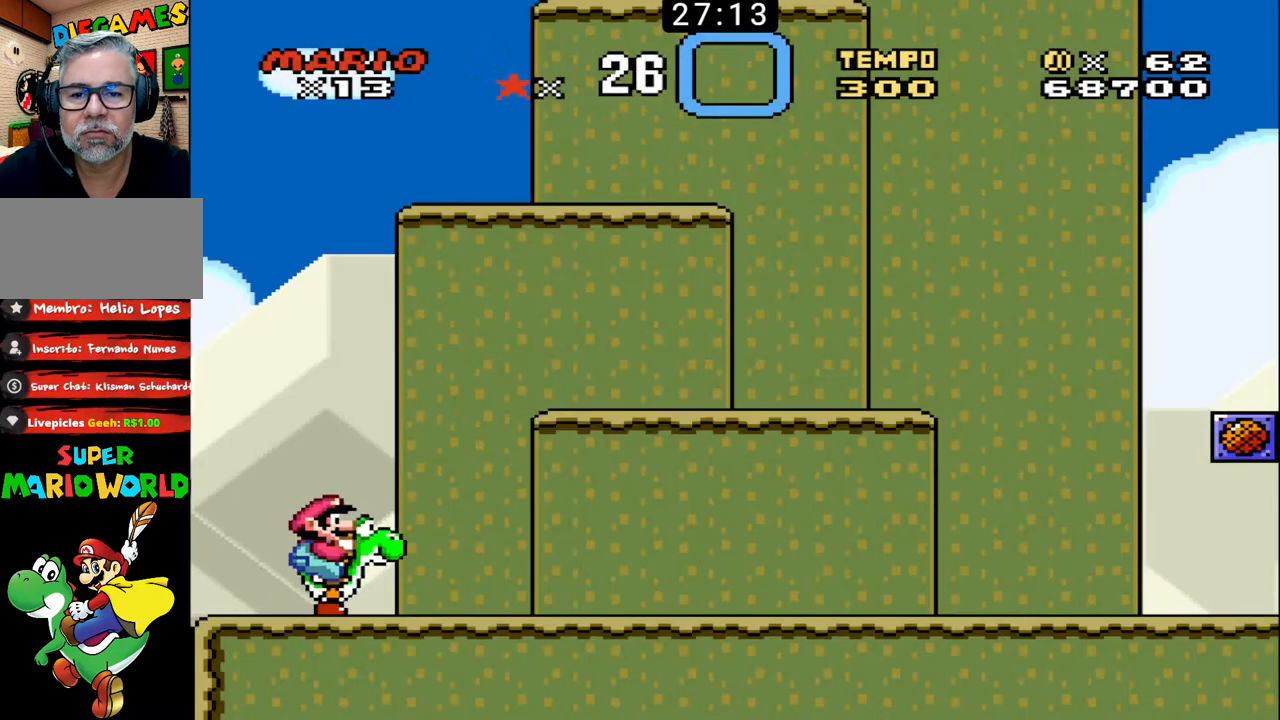
{"buttons": ["B", "DPAD_RIGHT"], "events": [[100, "X", "down"], [400, "X", "up"]]}
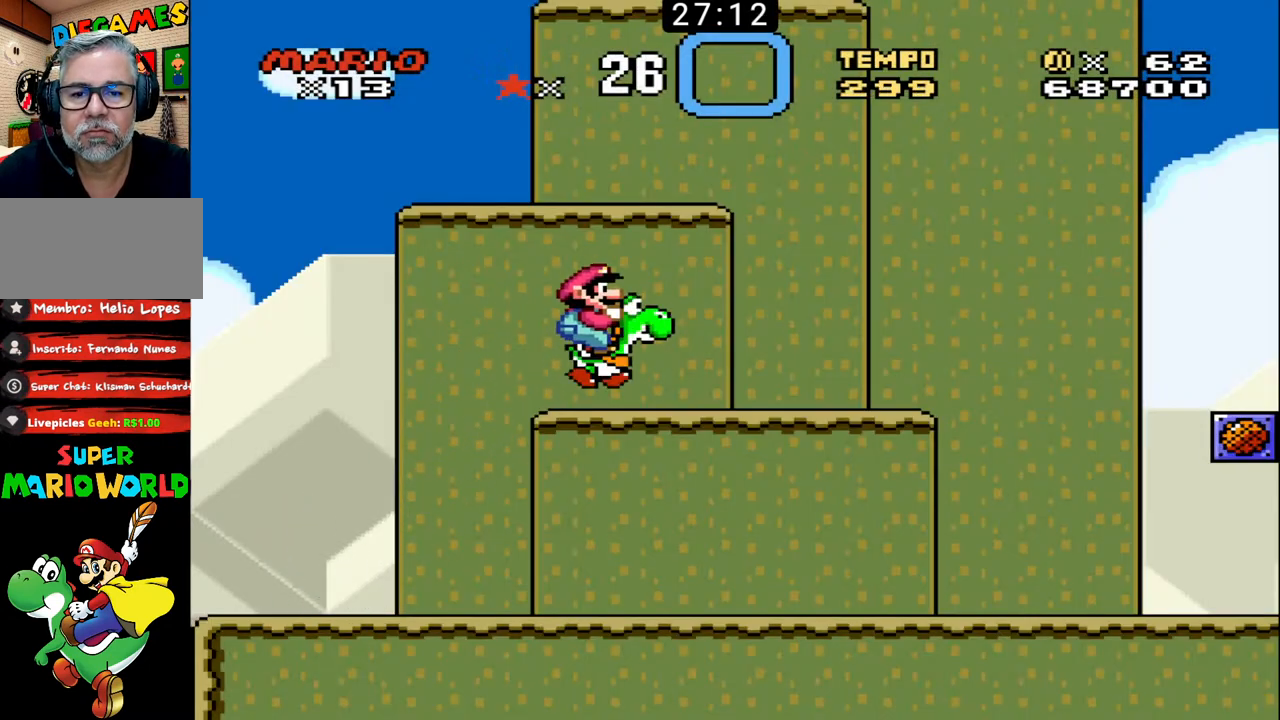
{"buttons": ["B", "X", "DPAD_LEFT"], "events": [[100, "DPAD_RIGHT", "up"], [133, "DPAD_LEFT", "down"], [200, "X", "down"]]}
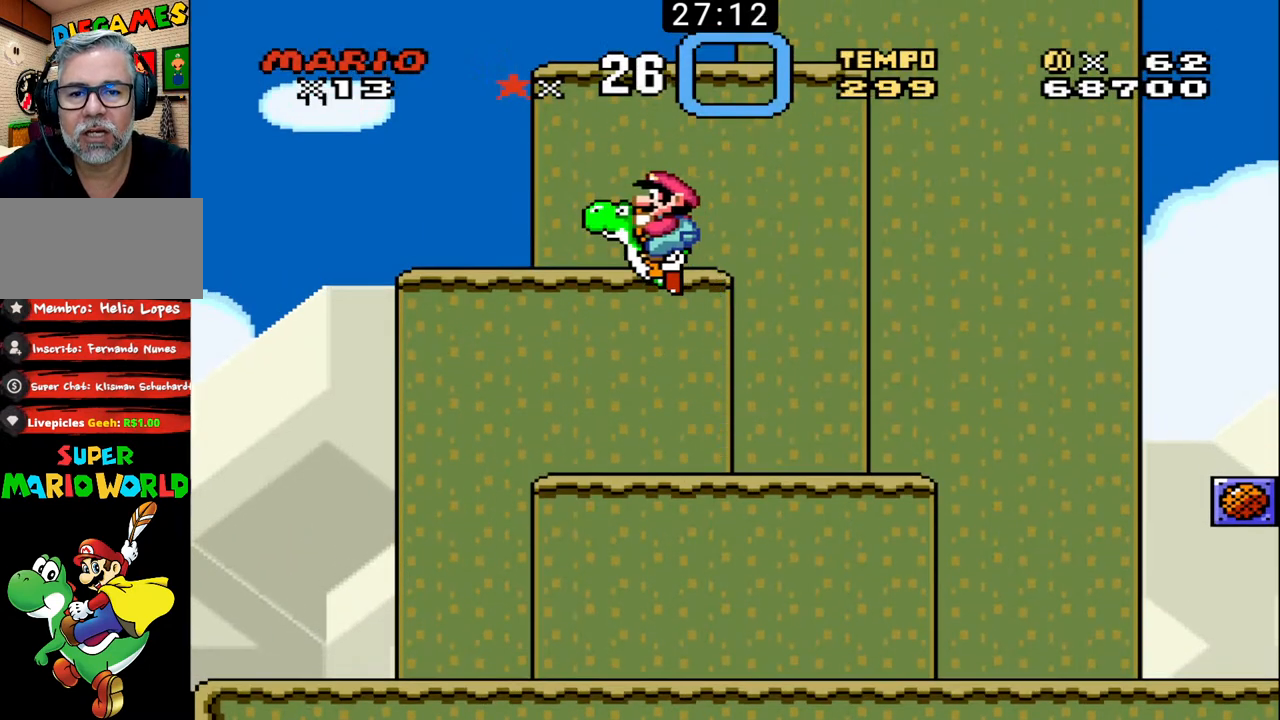
{"buttons": ["B", "X", "DPAD_UP", "DPAD_RIGHT"], "events": [[67, "X", "up"], [167, "DPAD_LEFT", "up"], [200, "DPAD_RIGHT", "down"], [200, "DPAD_UP", "down"], [267, "X", "down"]]}
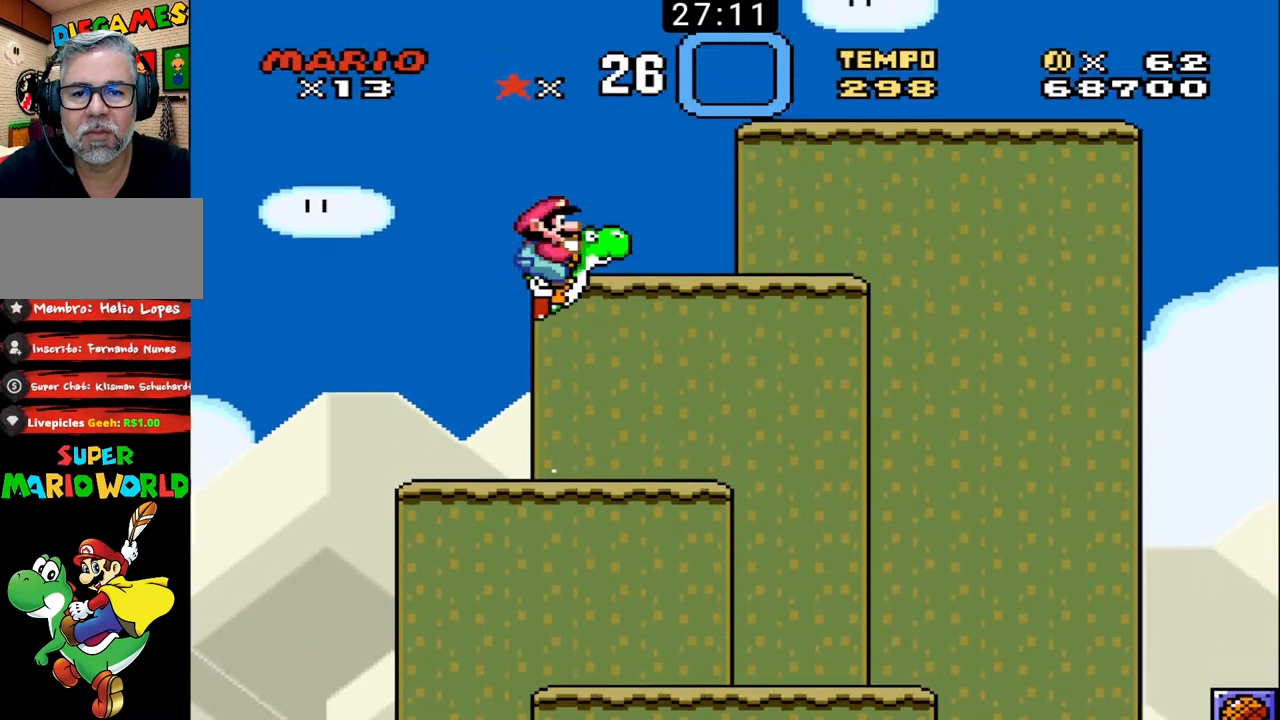
{"buttons": ["B", "DPAD_UP", "DPAD_RIGHT"], "events": [[67, "X", "up"], [300, "X", "down"], [433, "X", "up"]]}
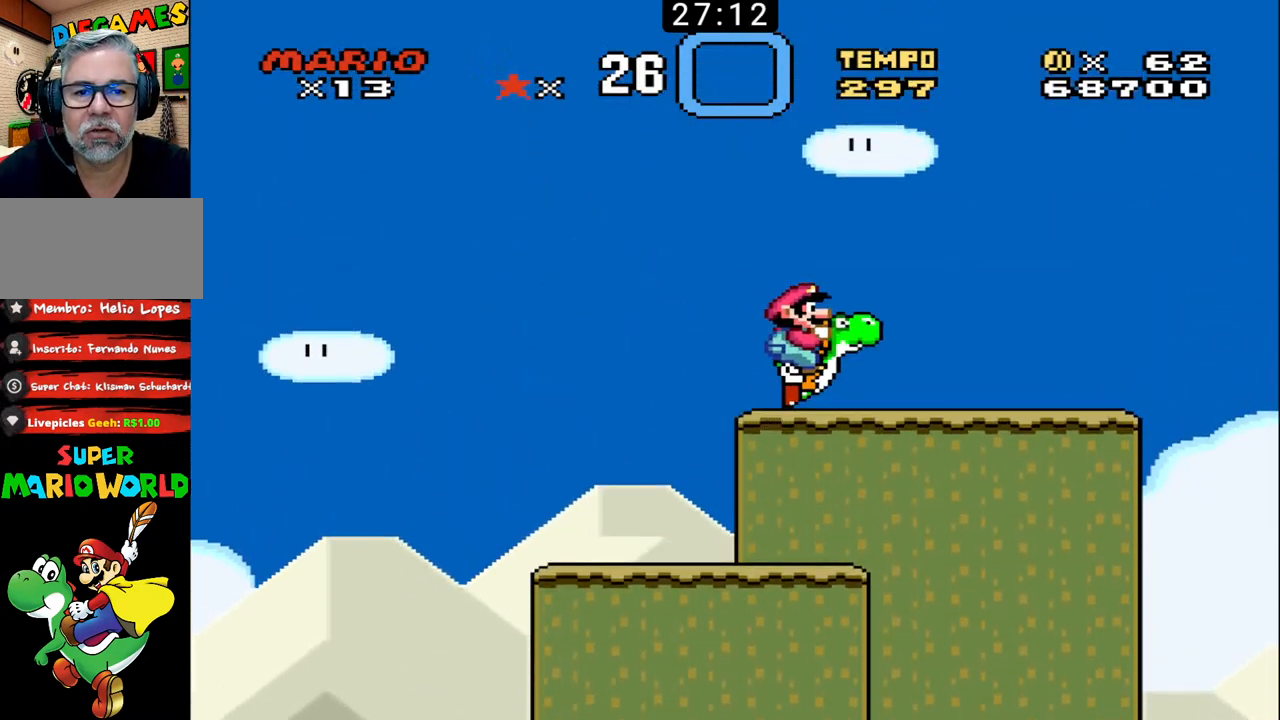
{"buttons": ["B", "X", "DPAD_UP", "DPAD_RIGHT"], "events": [[400, "X", "down"]]}
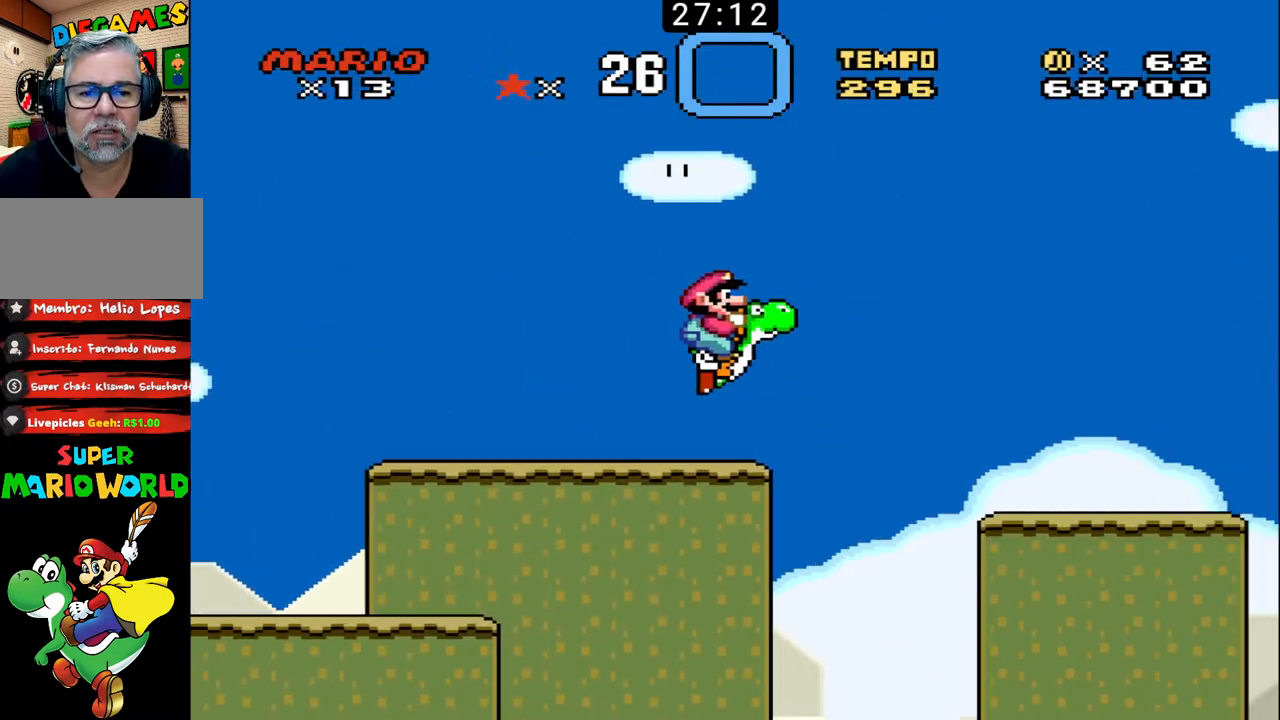
{"buttons": ["B", "DPAD_UP", "DPAD_RIGHT"], "events": [[33, "X", "up"]]}
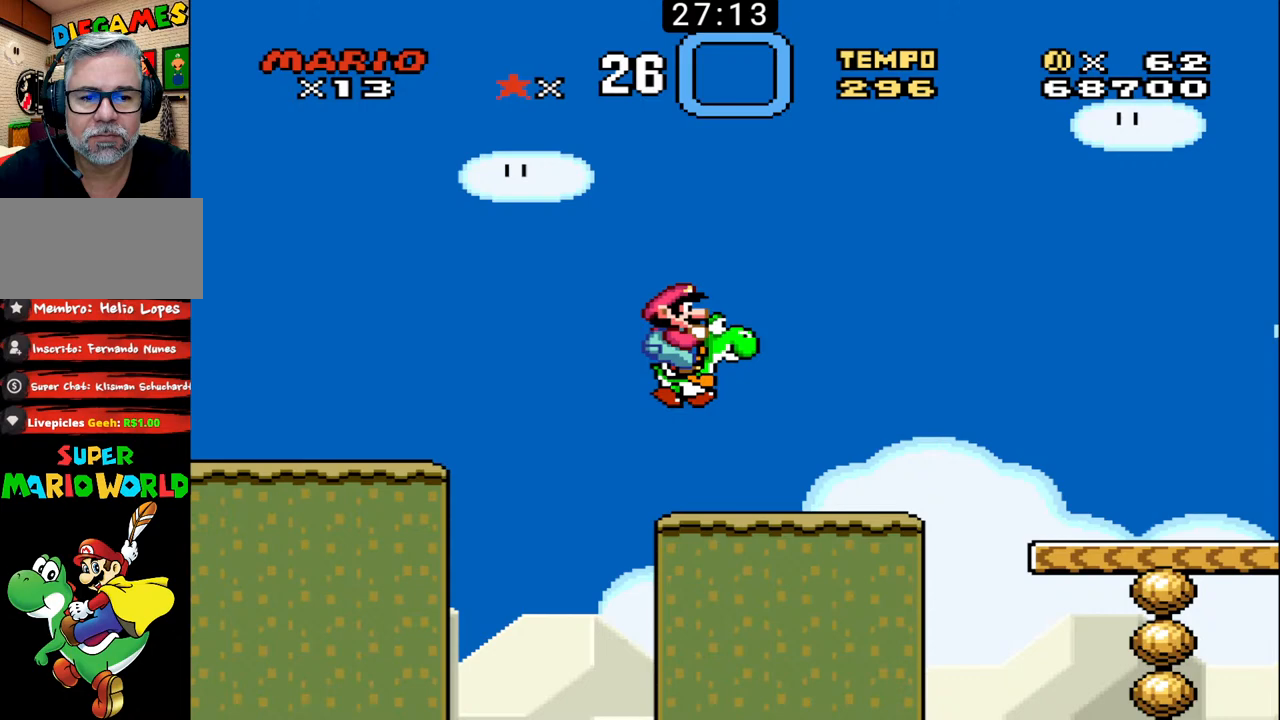
{"buttons": ["B", "DPAD_UP", "DPAD_RIGHT"], "events": [[133, "X", "down"], [233, "X", "up"]]}
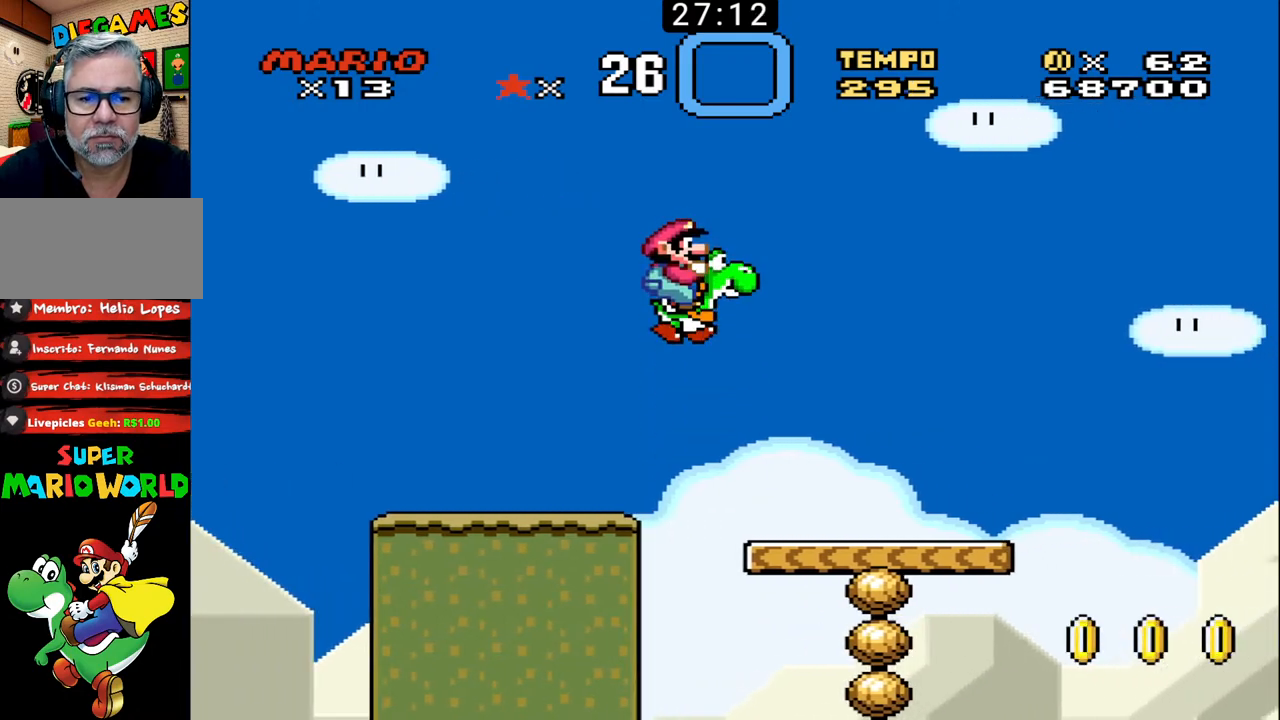
{"buttons": ["B", "DPAD_UP", "DPAD_RIGHT"], "events": [[100, "DPAD_UP", "up"], [133, "DPAD_LEFT", "down"], [133, "DPAD_RIGHT", "up"], [267, "DPAD_LEFT", "up"], [467, "DPAD_RIGHT", "down"], [467, "DPAD_UP", "down"]]}
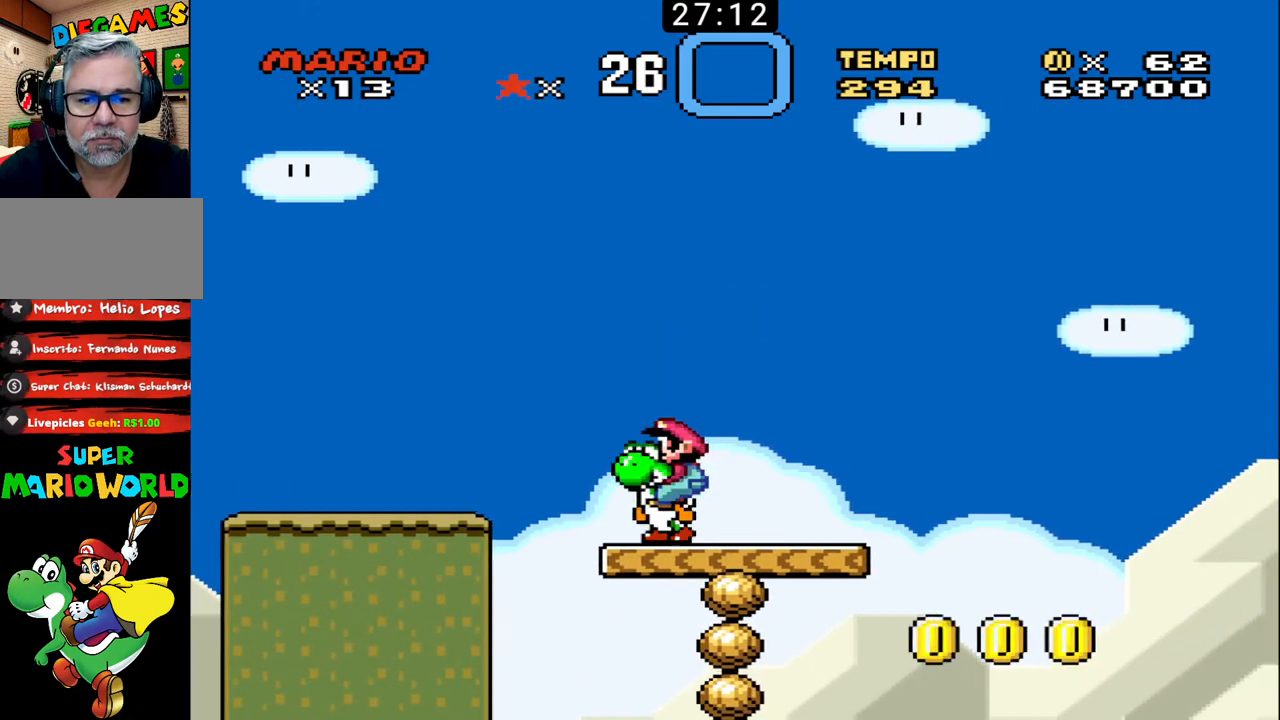
{"buttons": ["B"], "events": [[33, "DPAD_UP", "up"], [67, "DPAD_RIGHT", "up"]]}
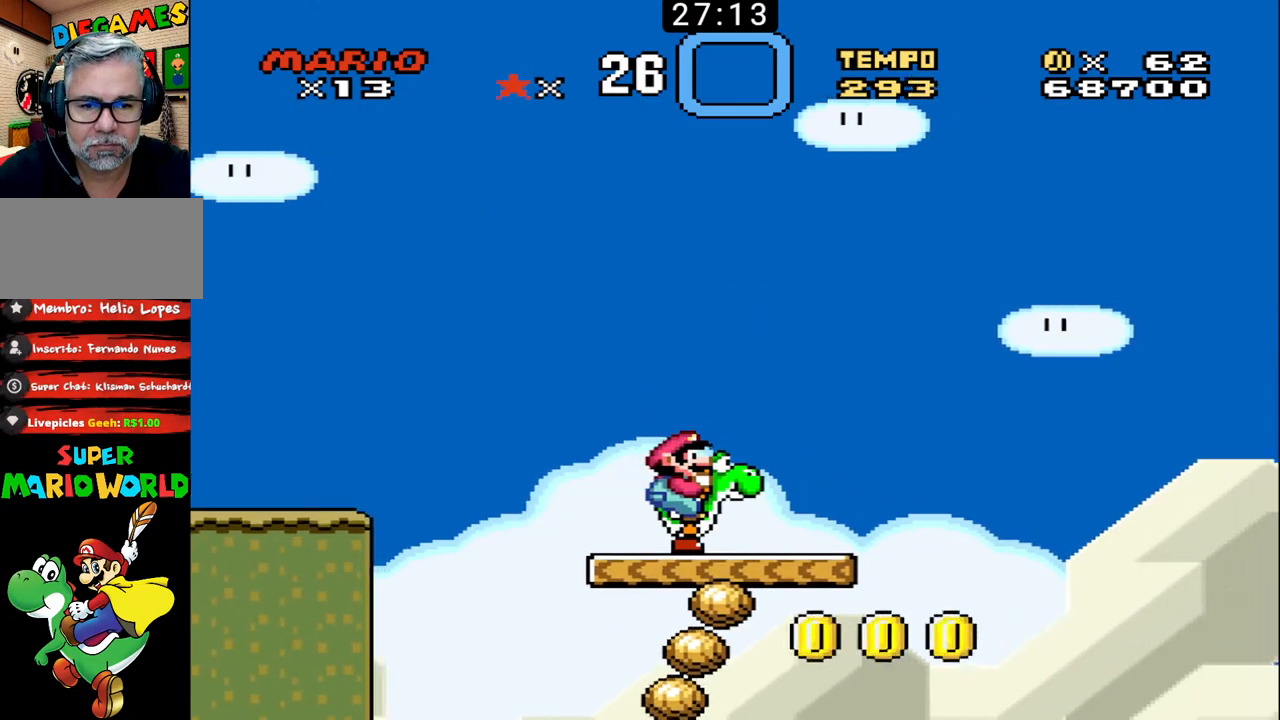
{"buttons": ["B", "DPAD_RIGHT"], "events": [[267, "DPAD_RIGHT", "down"]]}
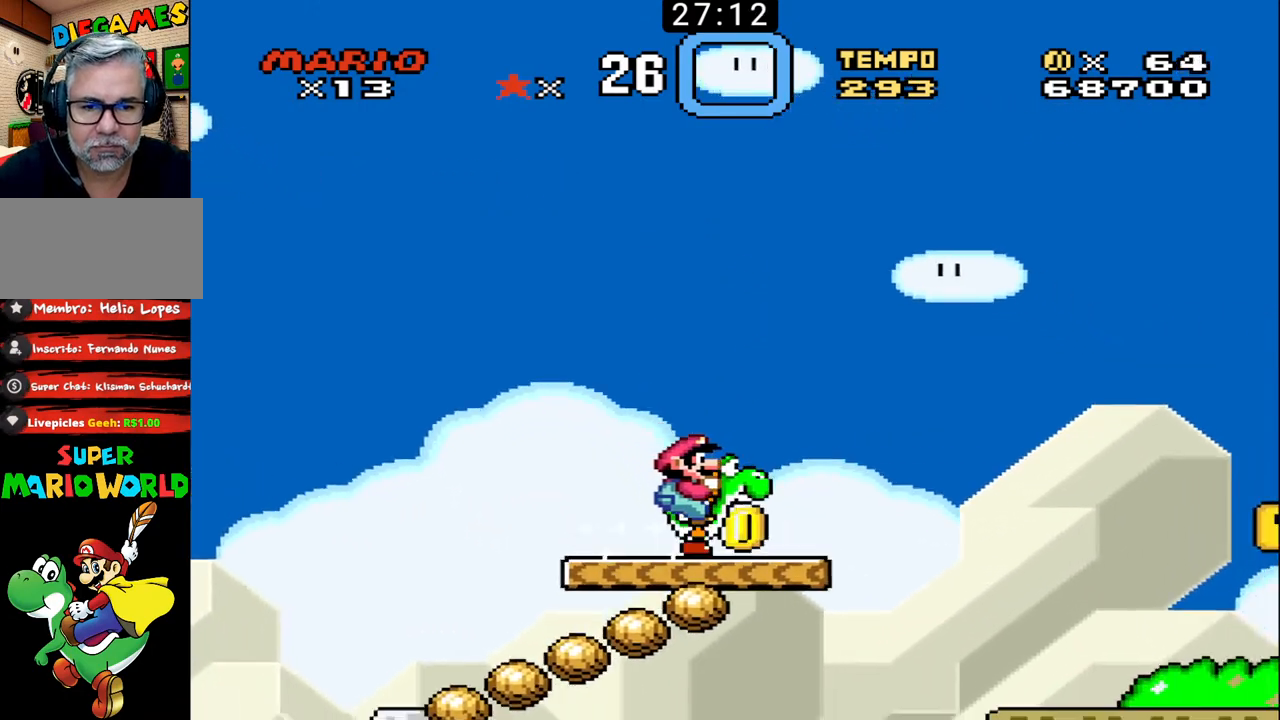
{"buttons": ["B", "DPAD_RIGHT"], "events": [[167, "X", "down"], [267, "X", "up"]]}
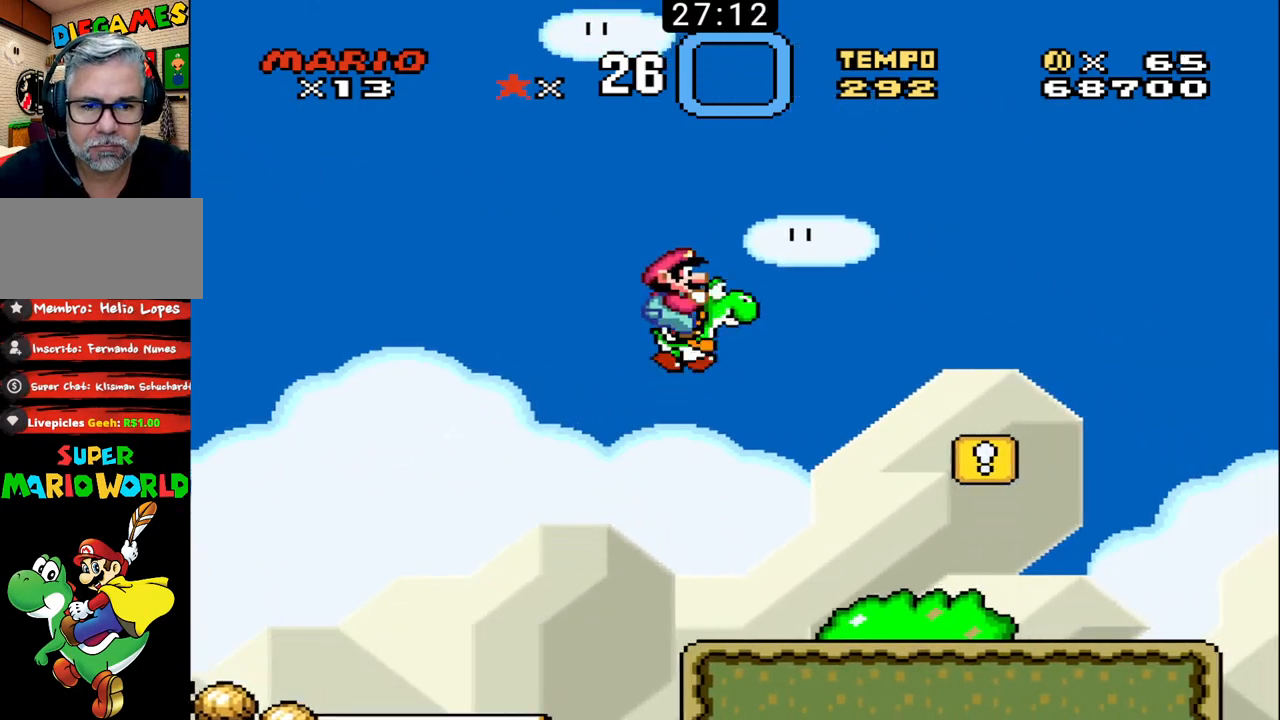
{"buttons": ["B", "X", "DPAD_LEFT"], "events": [[433, "X", "down"], [467, "DPAD_RIGHT", "up"], [500, "DPAD_LEFT", "down"]]}
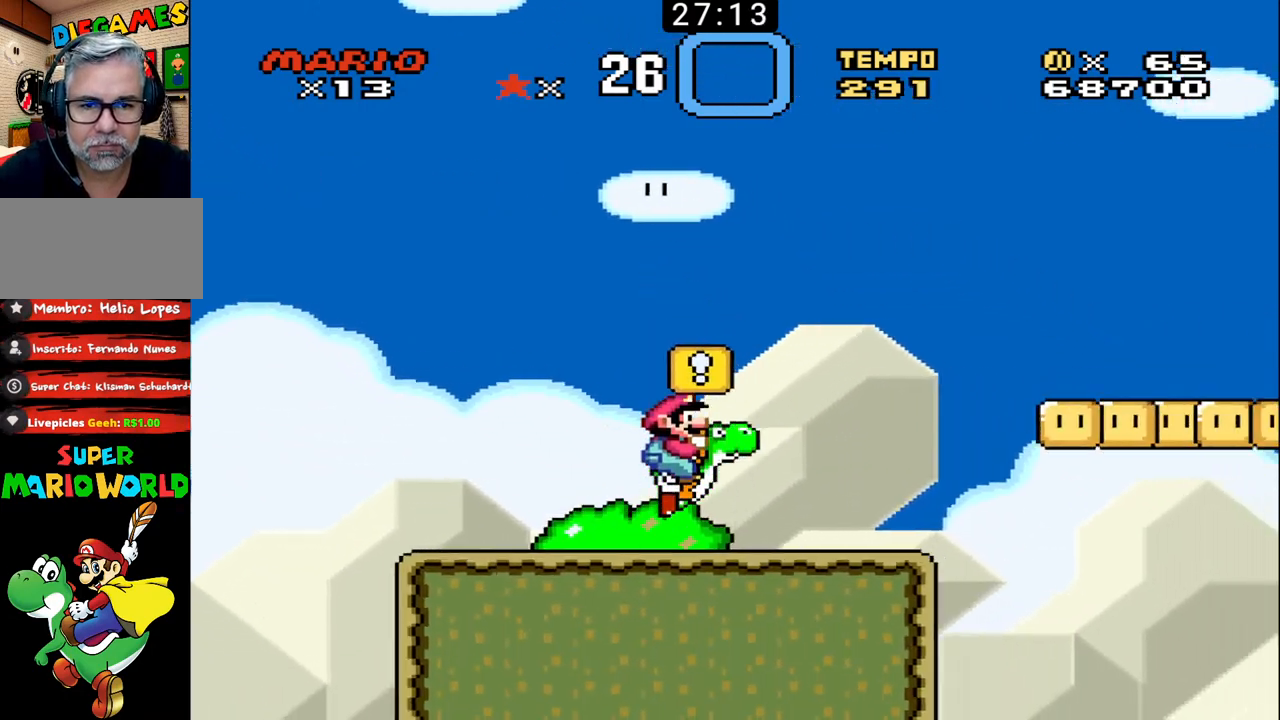
{"buttons": ["B", "X", "DPAD_LEFT"], "events": [[67, "X", "up"], [133, "DPAD_LEFT", "up"], [133, "DPAD_RIGHT", "down"], [333, "X", "down"], [367, "DPAD_RIGHT", "up"], [400, "DPAD_LEFT", "down"]]}
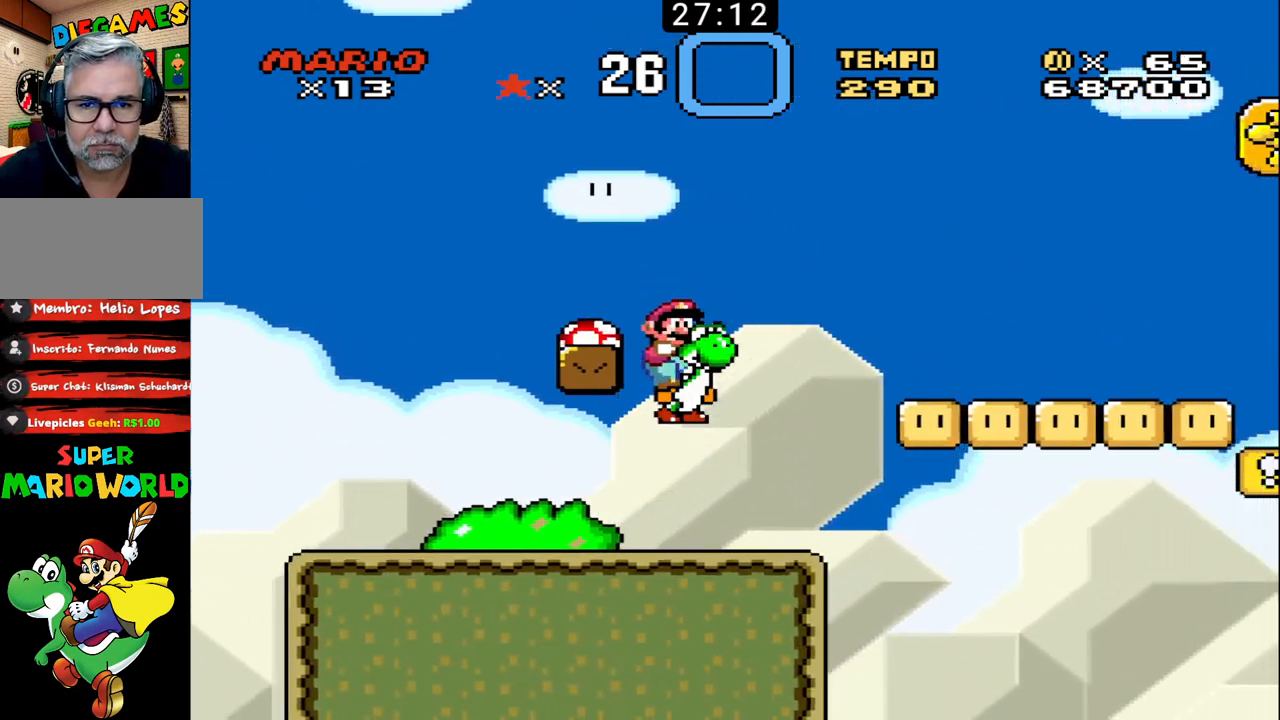
{"buttons": ["B", "DPAD_UP", "DPAD_RIGHT"], "events": [[133, "X", "up"], [233, "DPAD_LEFT", "up"], [233, "DPAD_RIGHT", "down"], [267, "DPAD_UP", "down"]]}
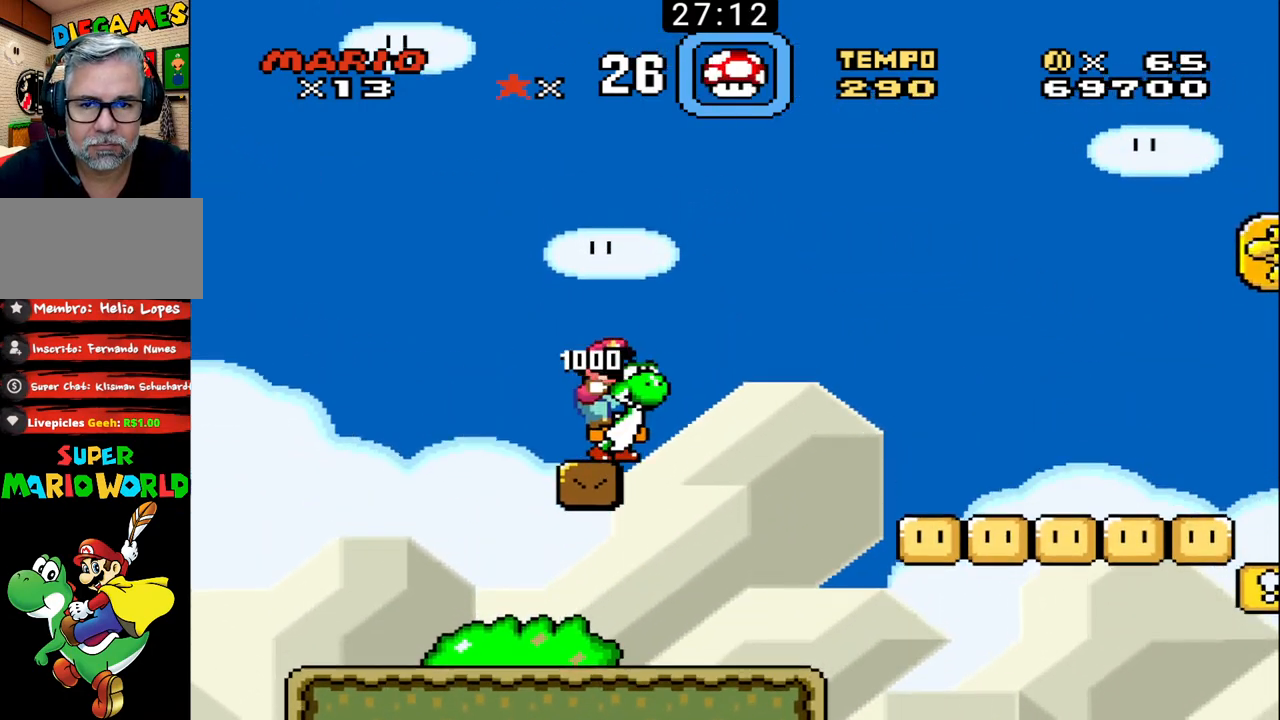
{"buttons": ["B", "DPAD_UP", "DPAD_RIGHT"], "events": [[33, "DPAD_UP", "up"], [100, "DPAD_LEFT", "down"], [100, "DPAD_RIGHT", "up"], [200, "DPAD_UP", "down"], [233, "DPAD_LEFT", "up"], [233, "DPAD_RIGHT", "down"]]}
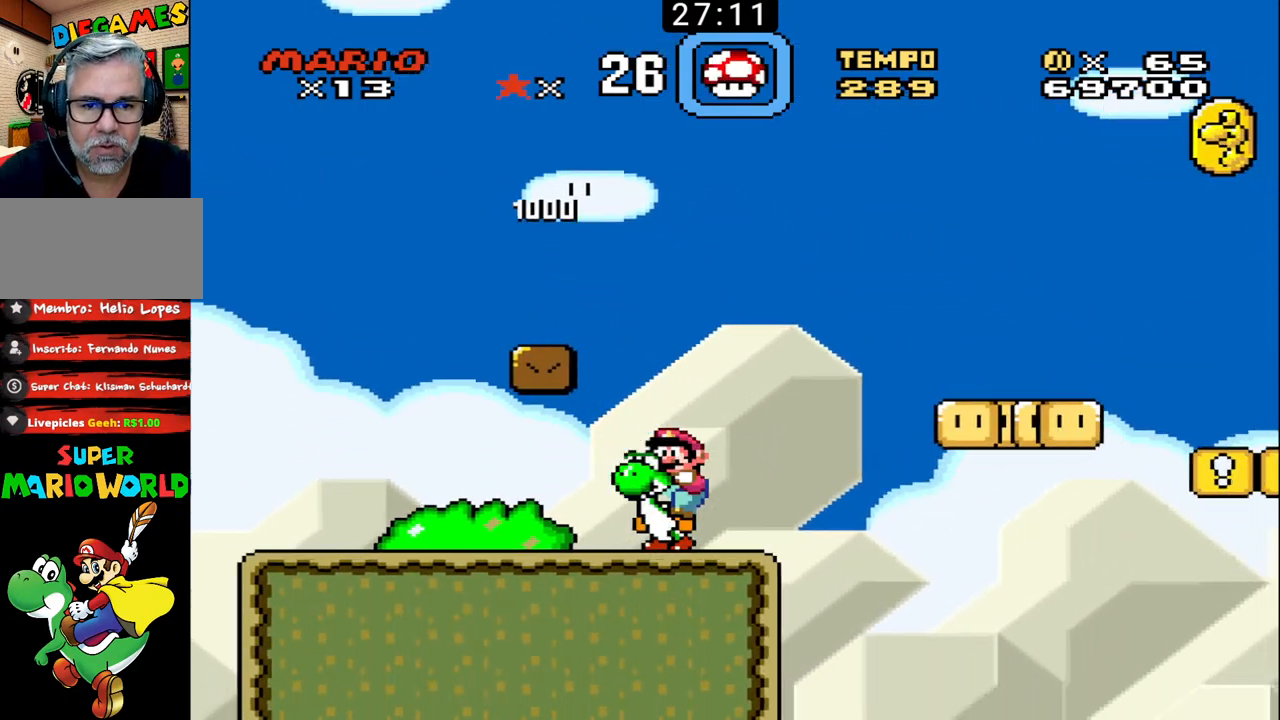
{"buttons": ["B", "DPAD_UP", "DPAD_RIGHT"], "events": [[33, "X", "down"], [300, "X", "up"]]}
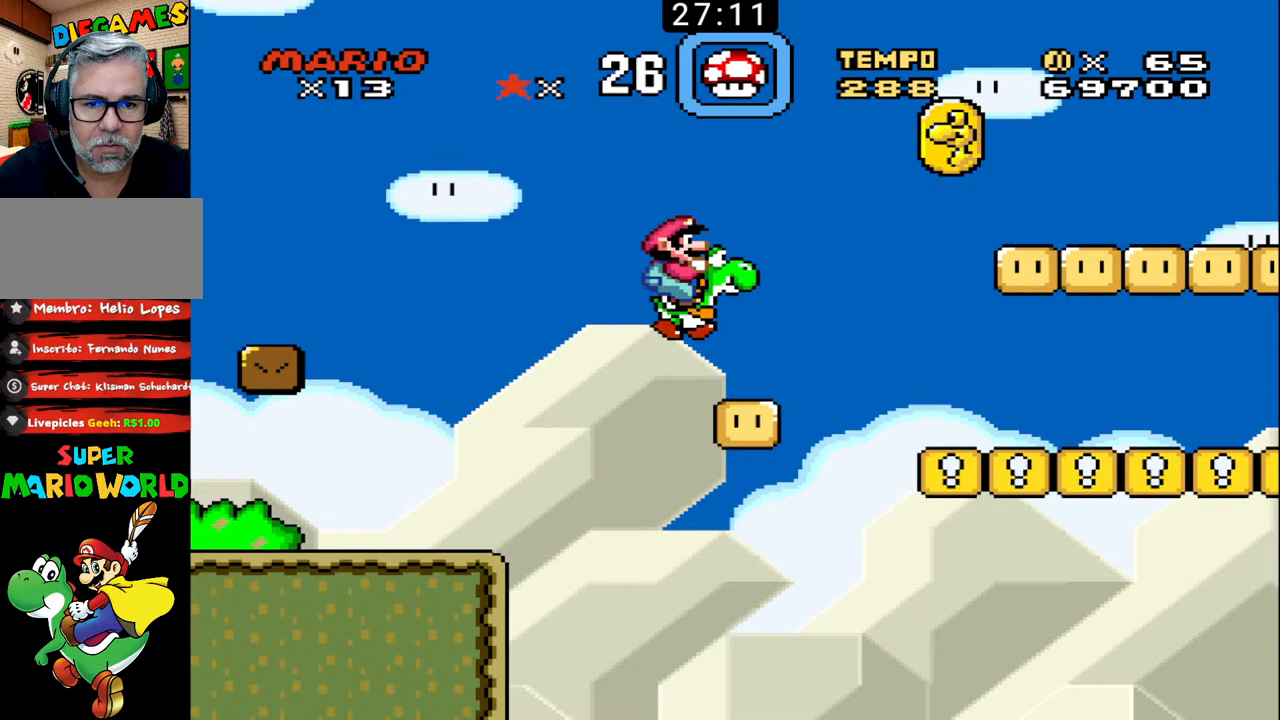
{"buttons": ["B", "DPAD_UP", "DPAD_RIGHT"], "events": [[133, "X", "down"], [333, "X", "up"]]}
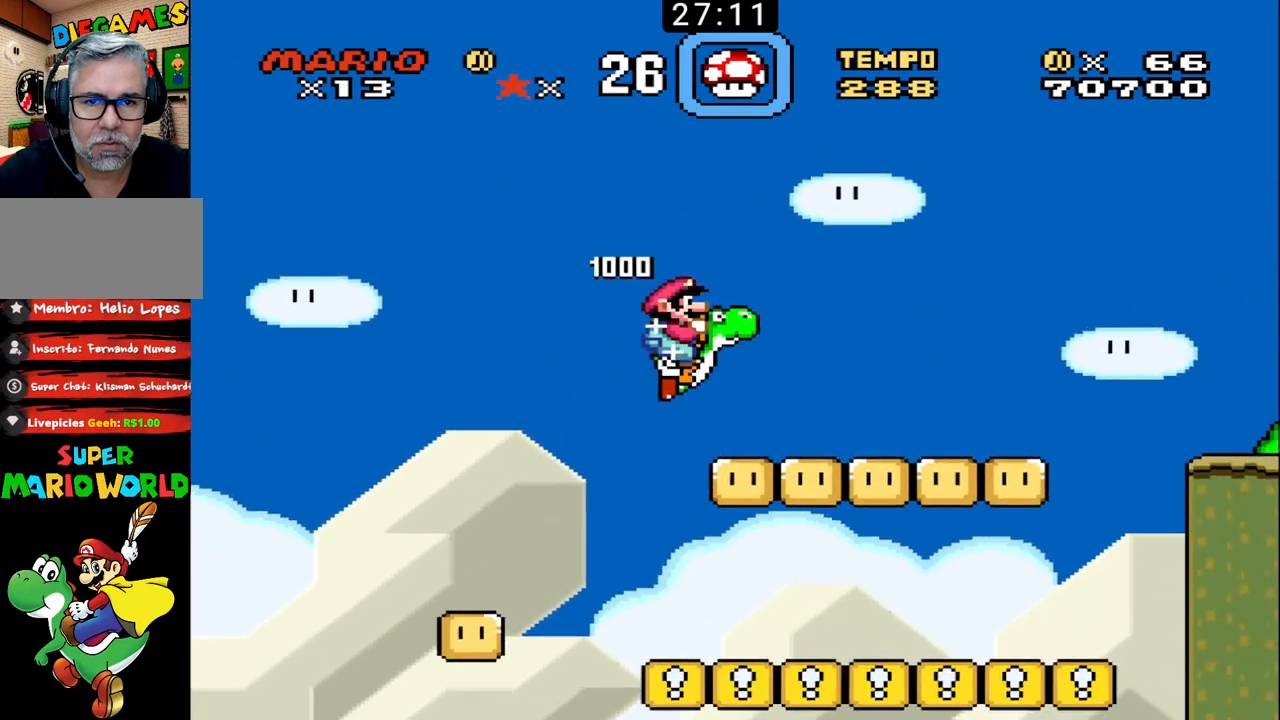
{"buttons": ["B", "DPAD_UP", "DPAD_RIGHT"], "events": [[300, "X", "down"], [500, "X", "up"]]}
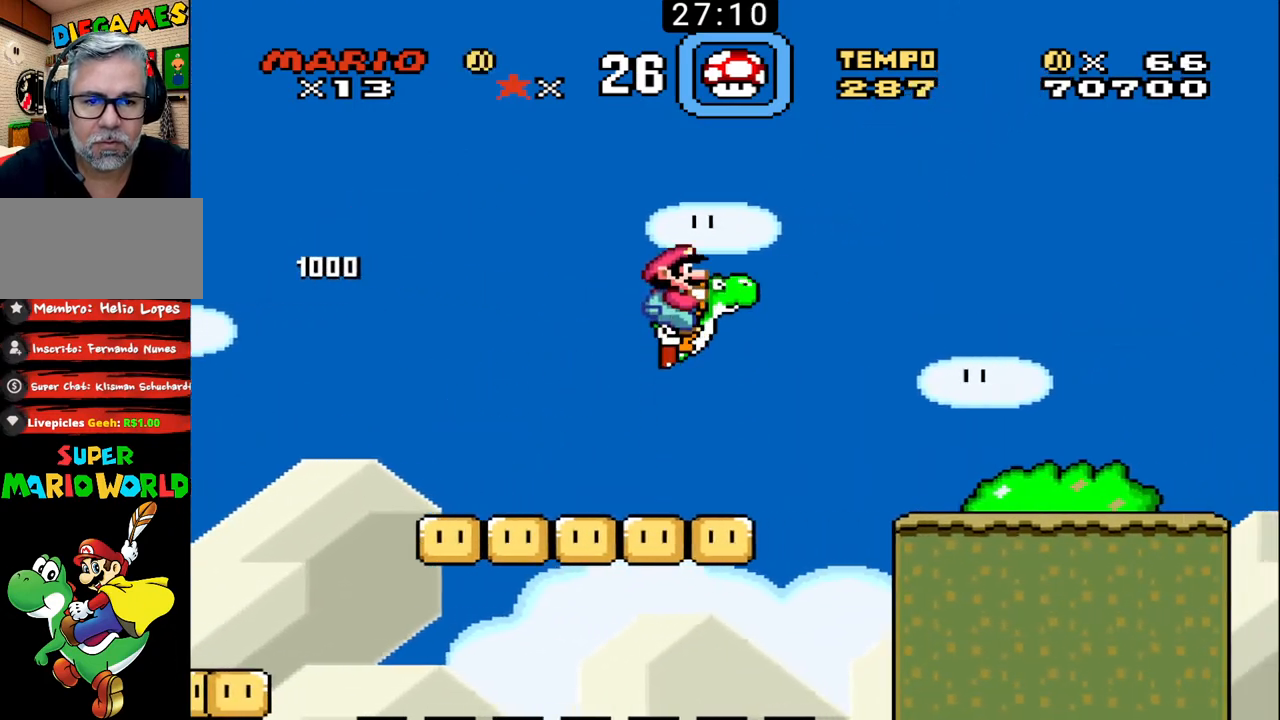
{"buttons": ["DPAD_UP", "DPAD_RIGHT"], "events": [[467, "B", "up"]]}
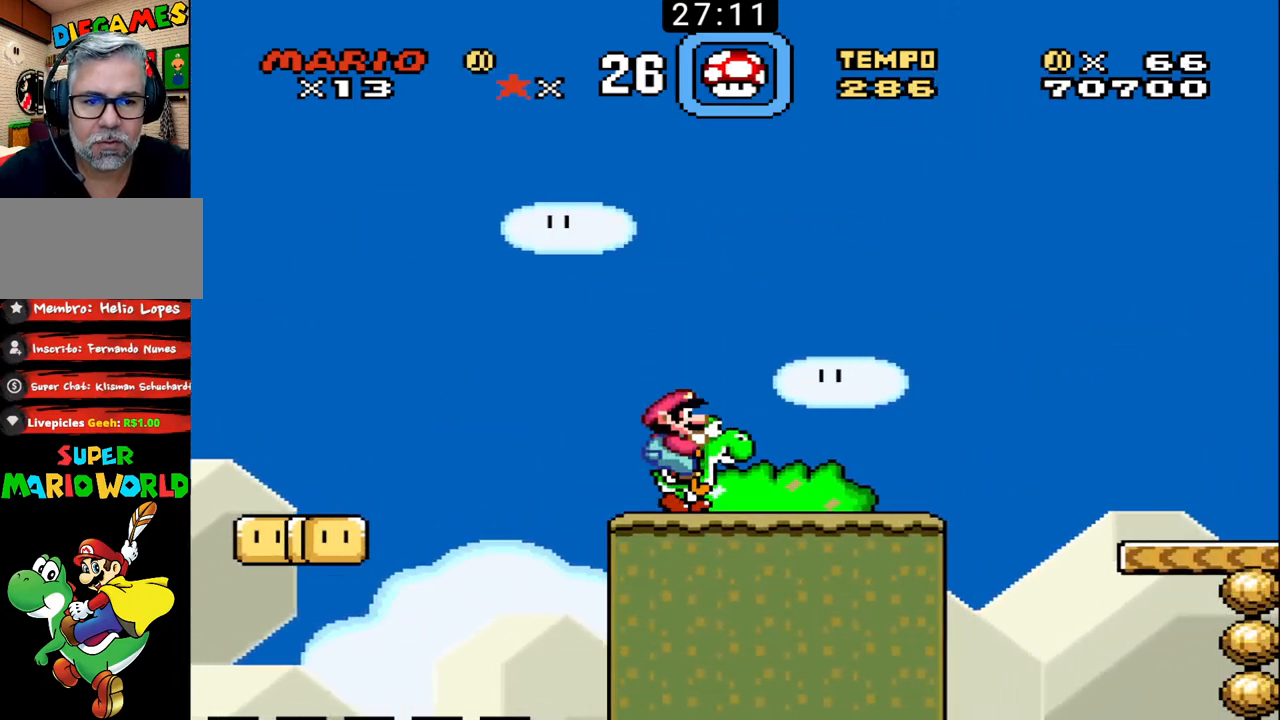
{"buttons": ["B", "DPAD_UP", "DPAD_RIGHT"], "events": [[33, "B", "down"], [300, "X", "down"], [433, "X", "up"]]}
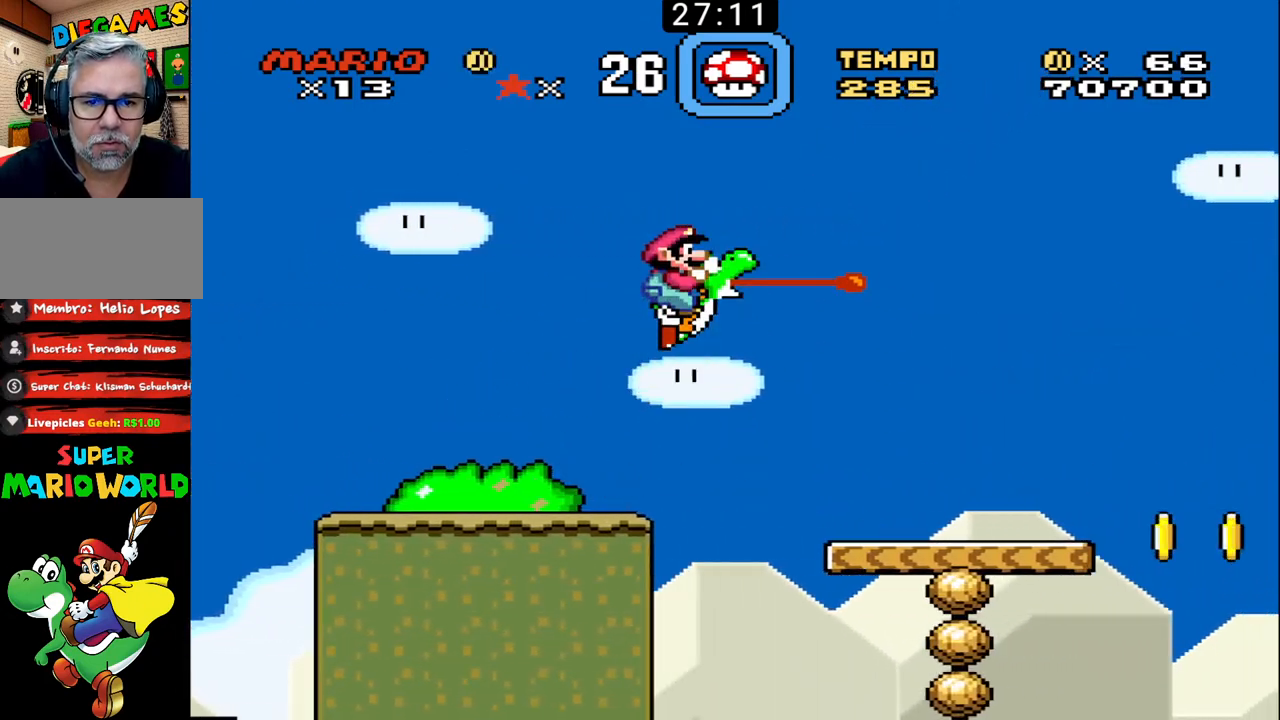
{"buttons": ["B"], "events": [[367, "DPAD_LEFT", "down"], [367, "DPAD_RIGHT", "up"], [367, "DPAD_UP", "up"], [500, "DPAD_LEFT", "up"]]}